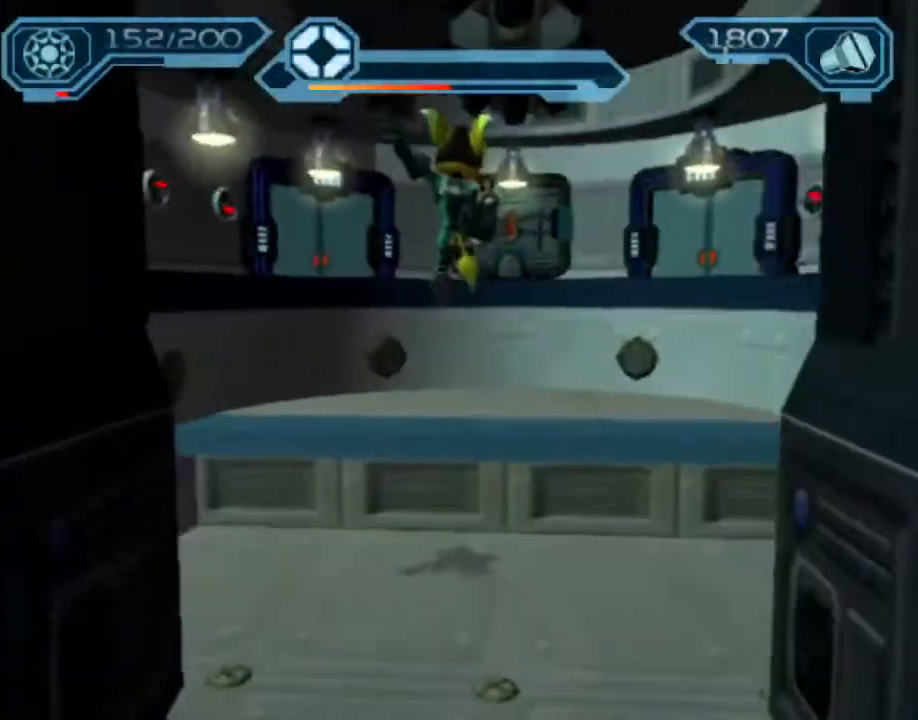
Gameplay with a controller (PlayStation layout); each line is a JSON object with the inputs held at the frame after it. "events" lists button and stick changes between this image and that frame as [ms after this image, input, new state], when the widget could be followed in between. Not read: L3 R3.
{"buttons": ["CROSS"], "left_stick": "up-left", "right_stick": "center", "events": [[267, "CROSS", "down"], [350, "left_stick", "up-left"]]}
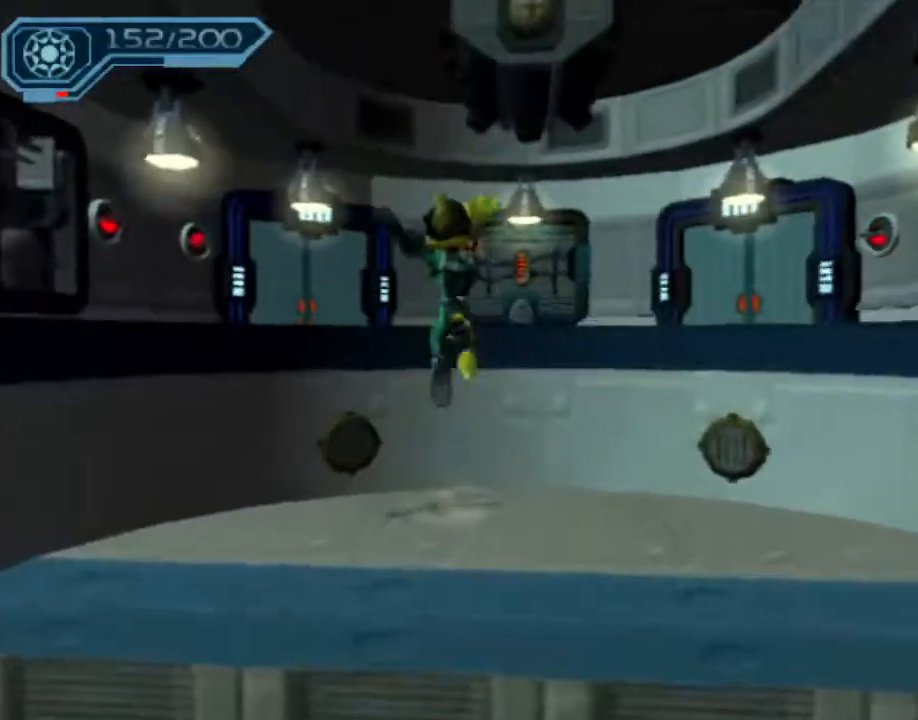
{"buttons": [], "left_stick": "up-left", "right_stick": "center", "events": [[50, "CROSS", "up"], [217, "right_stick", "right"], [333, "right_stick", "center"]]}
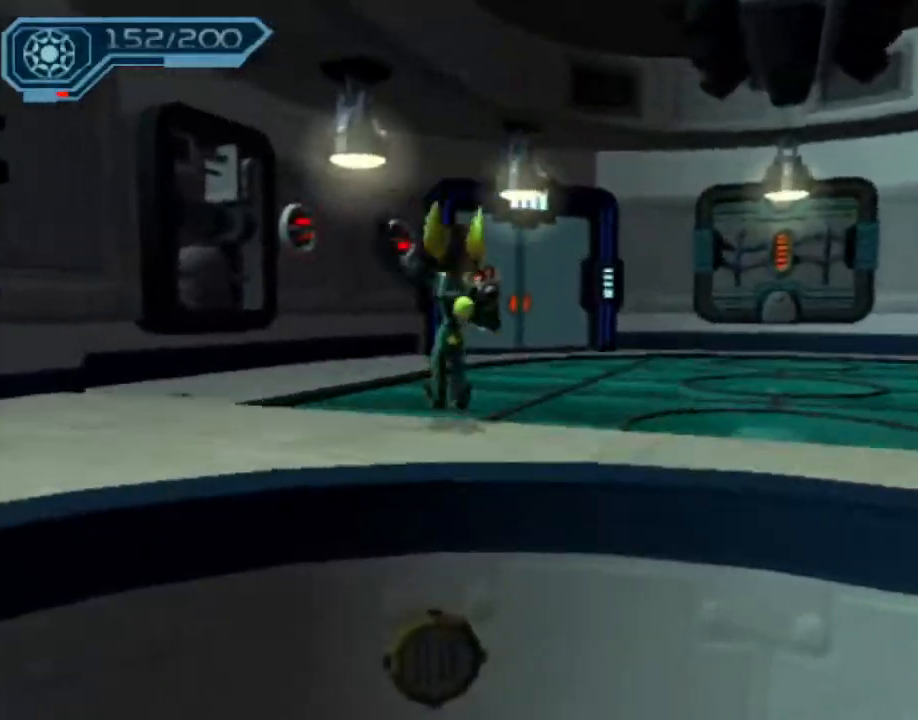
{"buttons": [], "left_stick": "up", "right_stick": "center", "events": [[67, "CROSS", "down"], [100, "R1", "down"], [117, "left_stick", "up-right"], [317, "left_stick", "up"], [500, "CROSS", "up"], [500, "R1", "up"]]}
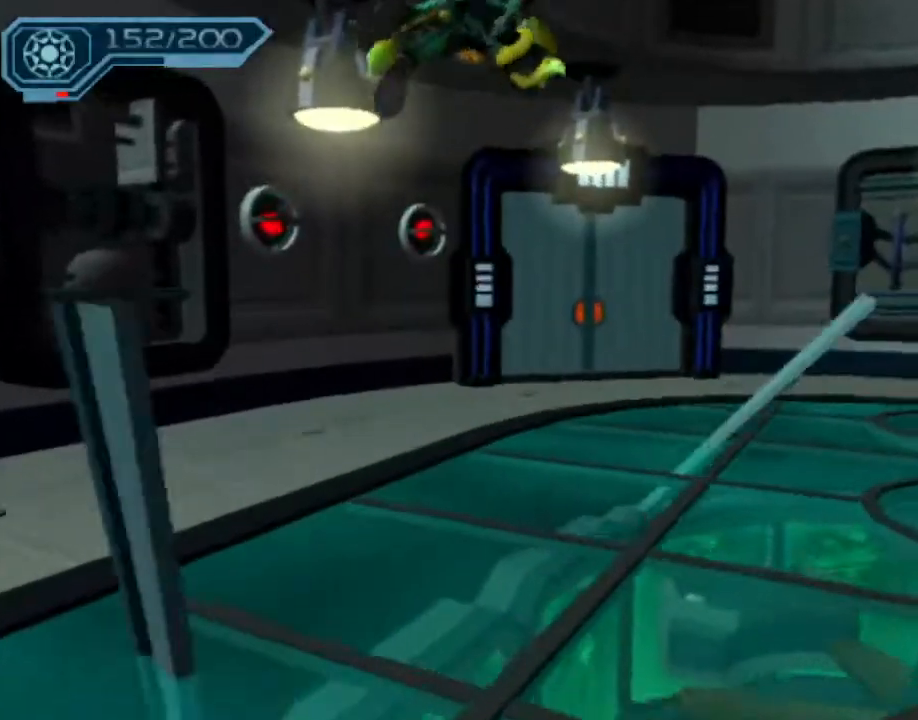
{"buttons": [], "left_stick": "up", "right_stick": "center", "events": [[117, "right_stick", "left"], [217, "right_stick", "center"]]}
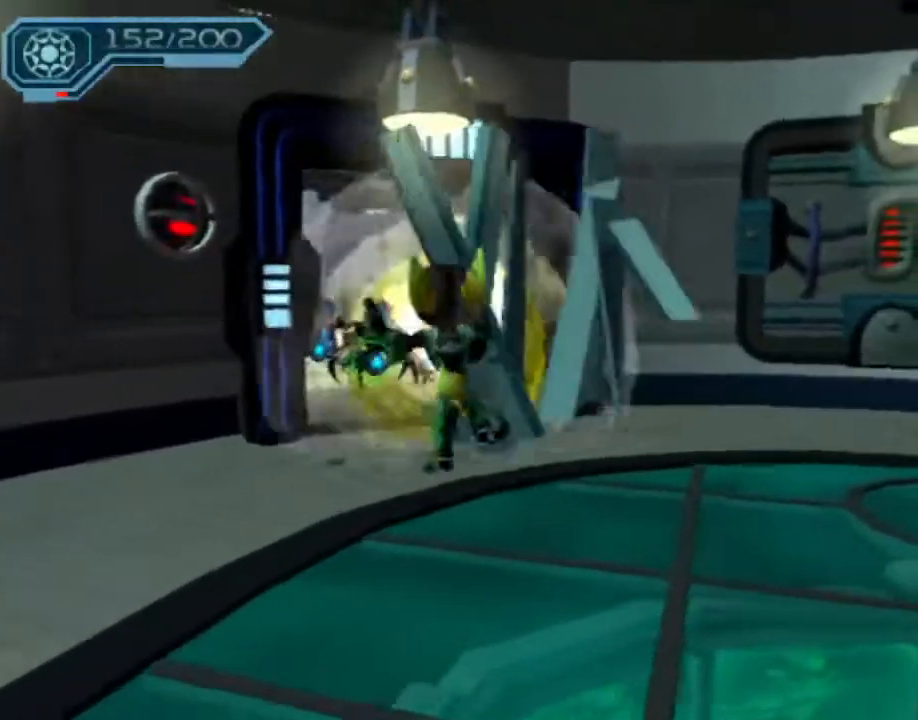
{"buttons": ["CROSS"], "left_stick": "up", "right_stick": "center", "events": [[217, "CROSS", "down"], [233, "R1", "down"], [267, "left_stick", "up-left"], [417, "left_stick", "up"], [500, "R1", "up"]]}
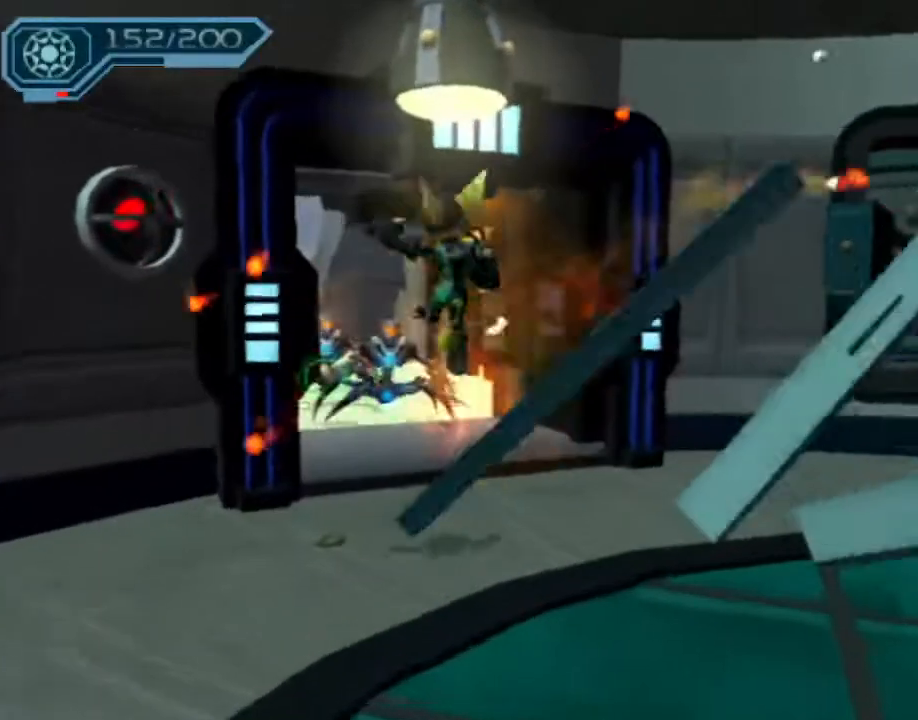
{"buttons": [], "left_stick": "center", "right_stick": "center"}